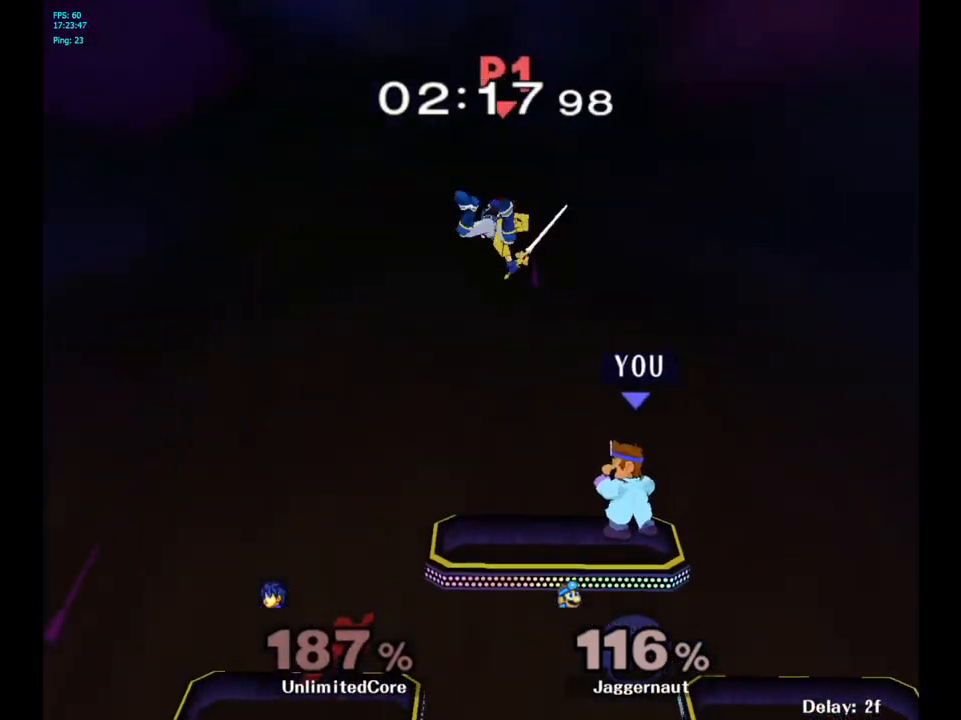
Gameplay with a controller (Nintendo layout); each line is a JSON object with the inputs held at the frame after it. "events" lists button and stick changes between this image and that frame as [ms after this image, input, new state], when the widget could be followed in between. Not read: L3 R3.
{"buttons": [], "left_stick": "left", "right_stick": "center", "events": [[33, "Y", "down"], [100, "left_stick", "left"], [133, "Y", "up"], [267, "right_stick", "left"], [367, "right_stick", "center"]]}
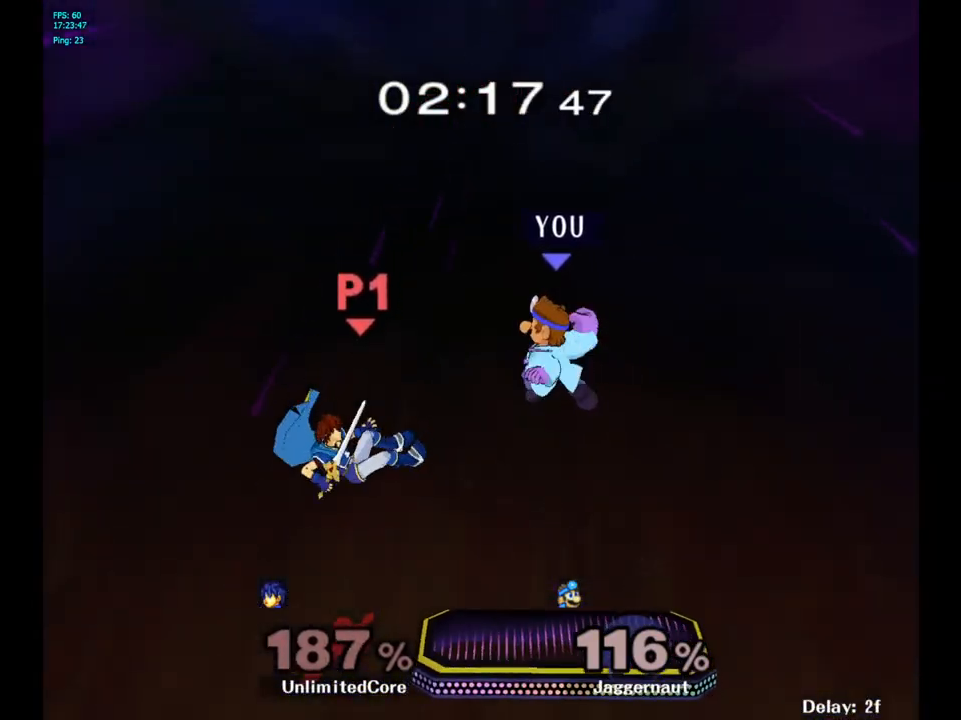
{"buttons": ["R1"], "left_stick": "center", "right_stick": "center", "events": [[33, "left_stick", "center"], [117, "left_stick", "down"], [250, "R1", "down"], [283, "left_stick", "down-right"], [433, "left_stick", "center"]]}
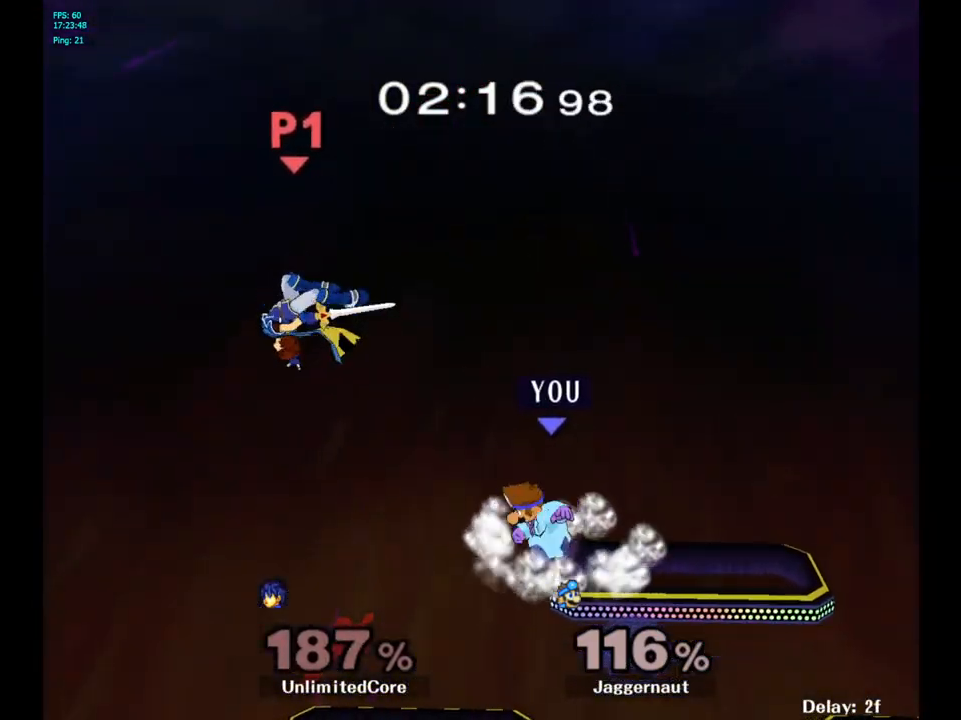
{"buttons": [], "left_stick": "center", "right_stick": "center", "events": [[417, "R1", "up"]]}
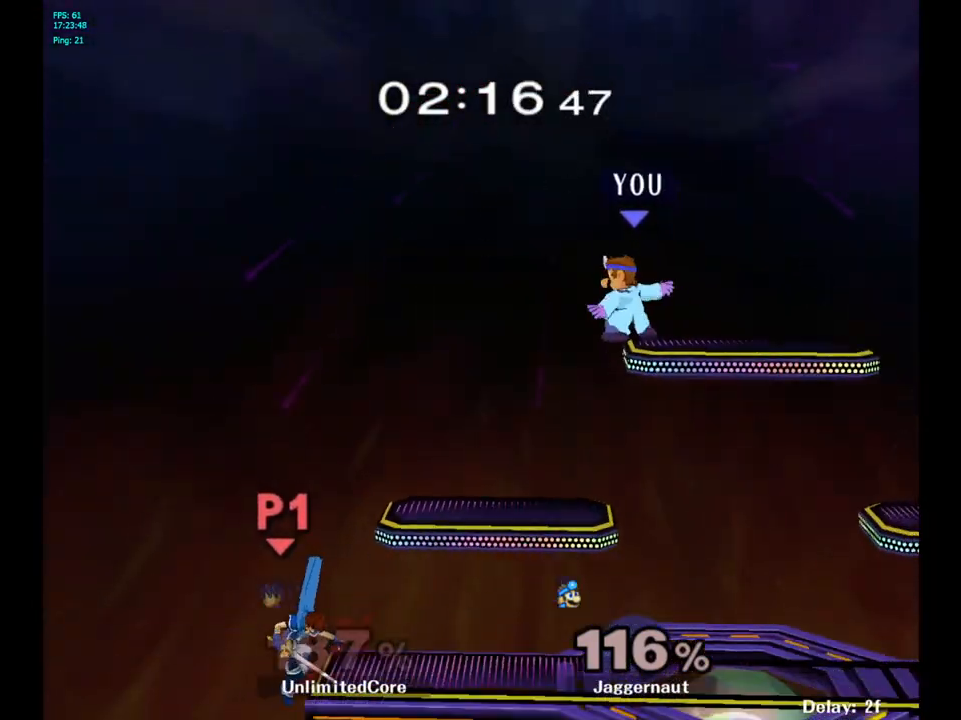
{"buttons": ["R1"], "left_stick": "down-right", "right_stick": "center", "events": [[300, "Y", "down"], [317, "left_stick", "down-right"], [367, "R1", "down"], [500, "Y", "up"]]}
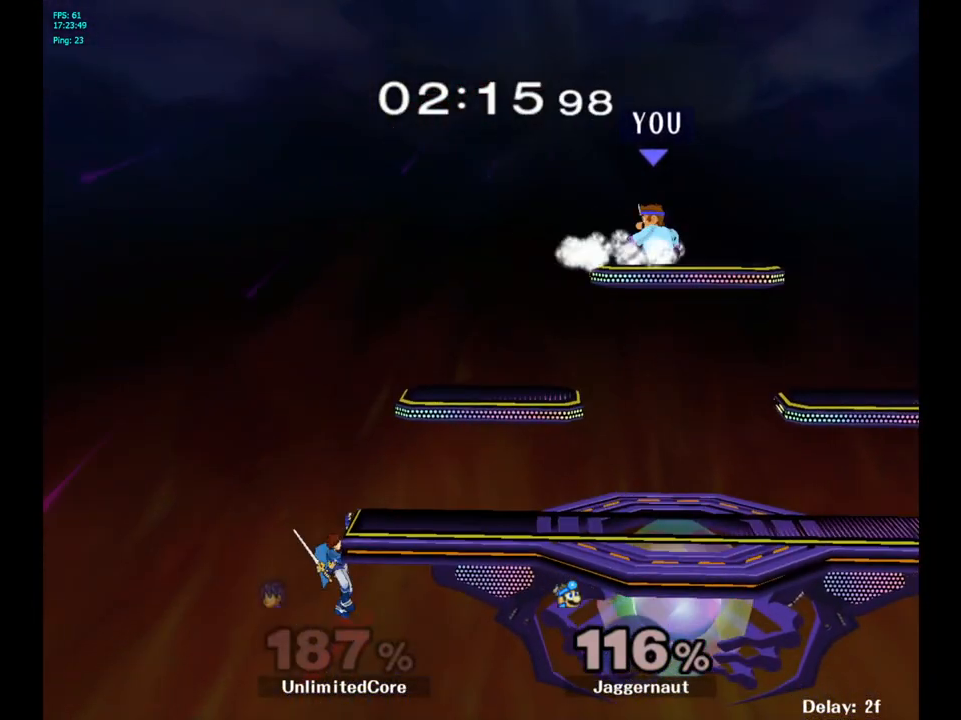
{"buttons": [], "left_stick": "down-left", "right_stick": "center", "events": [[17, "R1", "up"], [50, "left_stick", "center"], [183, "left_stick", "down"], [317, "left_stick", "down-left"]]}
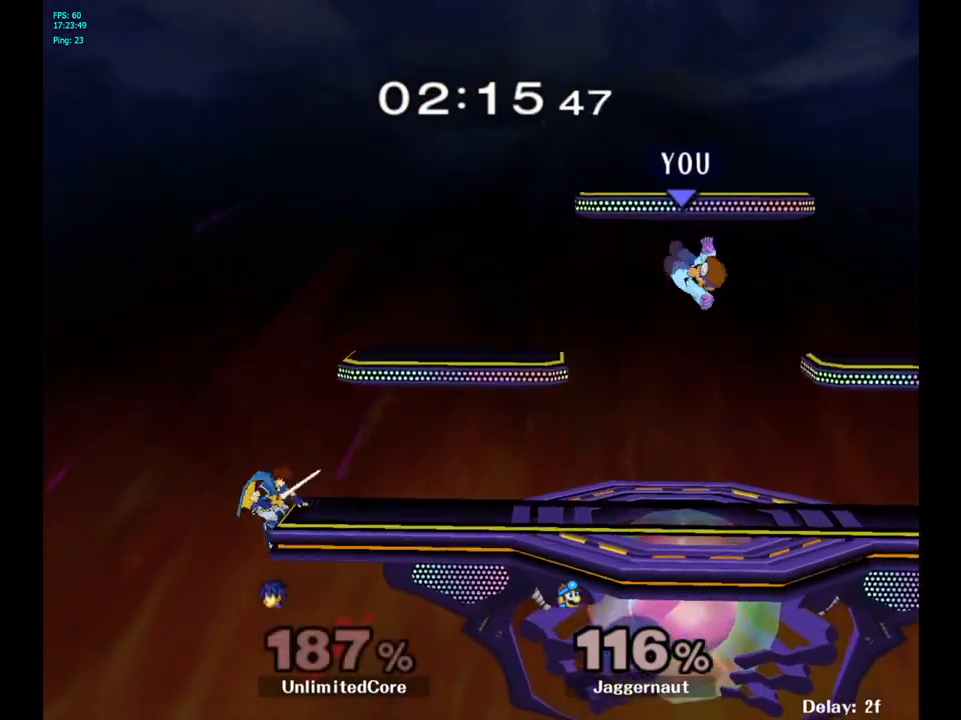
{"buttons": [], "left_stick": "center", "right_stick": "center", "events": [[50, "left_stick", "center"], [100, "B", "down"], [183, "B", "up"]]}
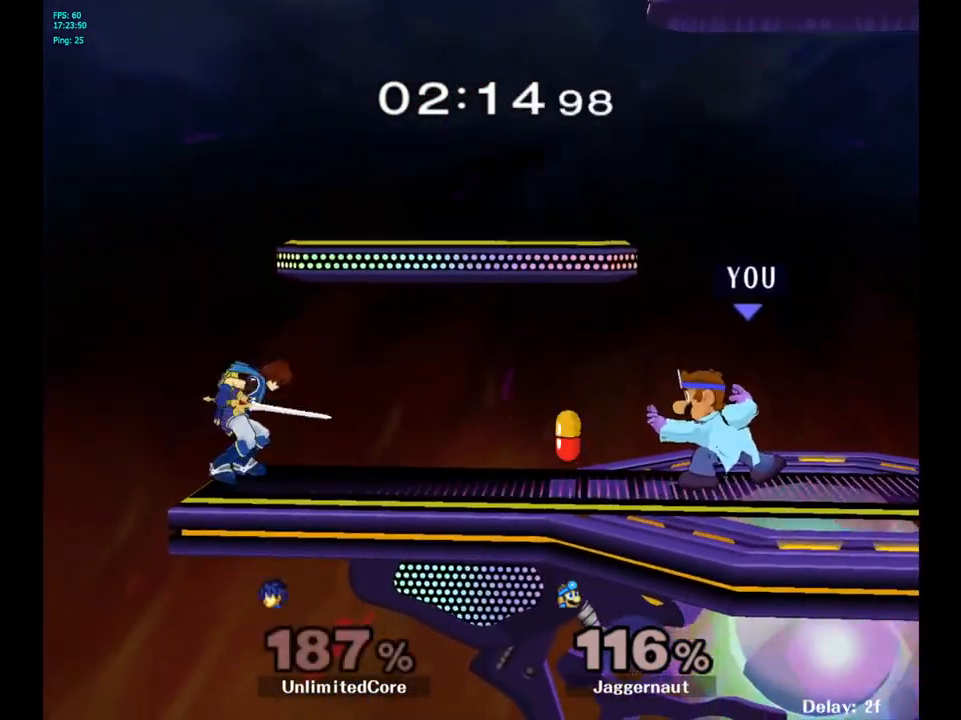
{"buttons": [], "left_stick": "left", "right_stick": "center", "events": [[350, "left_stick", "left"], [400, "Y", "down"], [467, "Y", "up"]]}
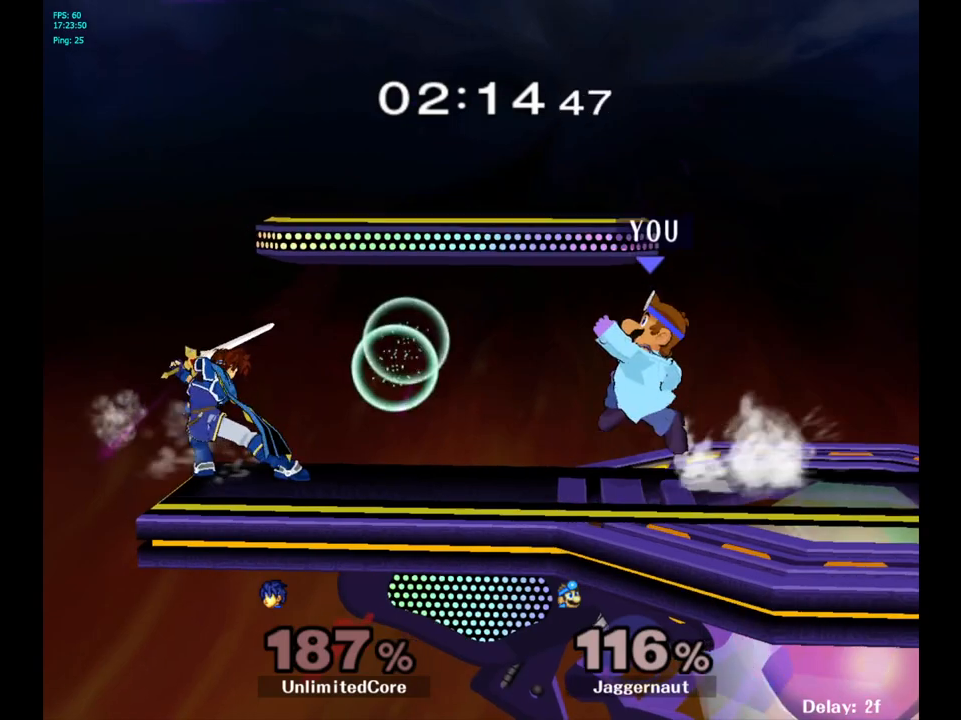
{"buttons": ["R1"], "left_stick": "down", "right_stick": "center", "events": [[17, "left_stick", "center"], [83, "A", "down"], [183, "A", "up"], [350, "left_stick", "down"], [450, "R1", "down"]]}
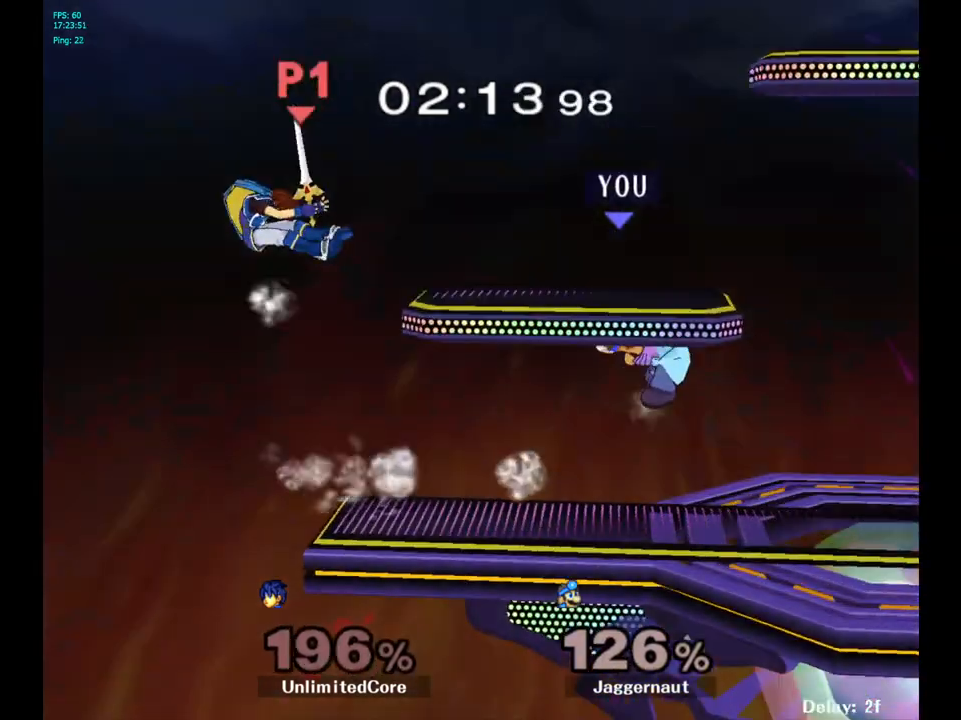
{"buttons": [], "left_stick": "left", "right_stick": "center", "events": [[100, "left_stick", "center"], [167, "R1", "up"], [400, "left_stick", "left"]]}
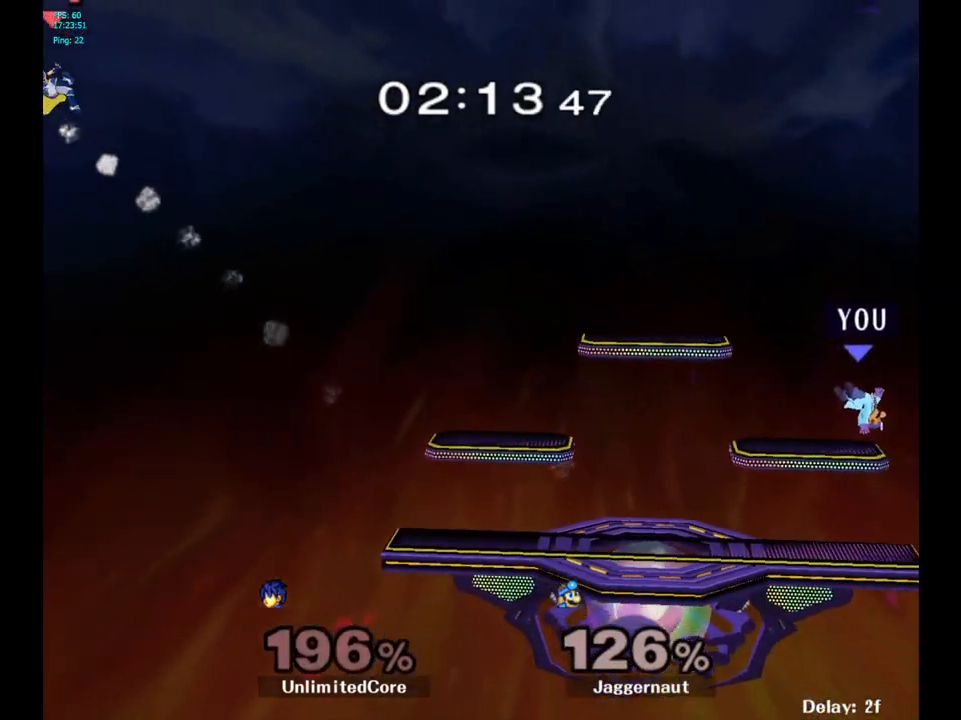
{"buttons": [], "left_stick": "left", "right_stick": "center", "events": [[67, "Y", "down"], [150, "Y", "up"], [233, "Y", "down"], [300, "Y", "up"], [367, "Y", "down"], [467, "Y", "up"]]}
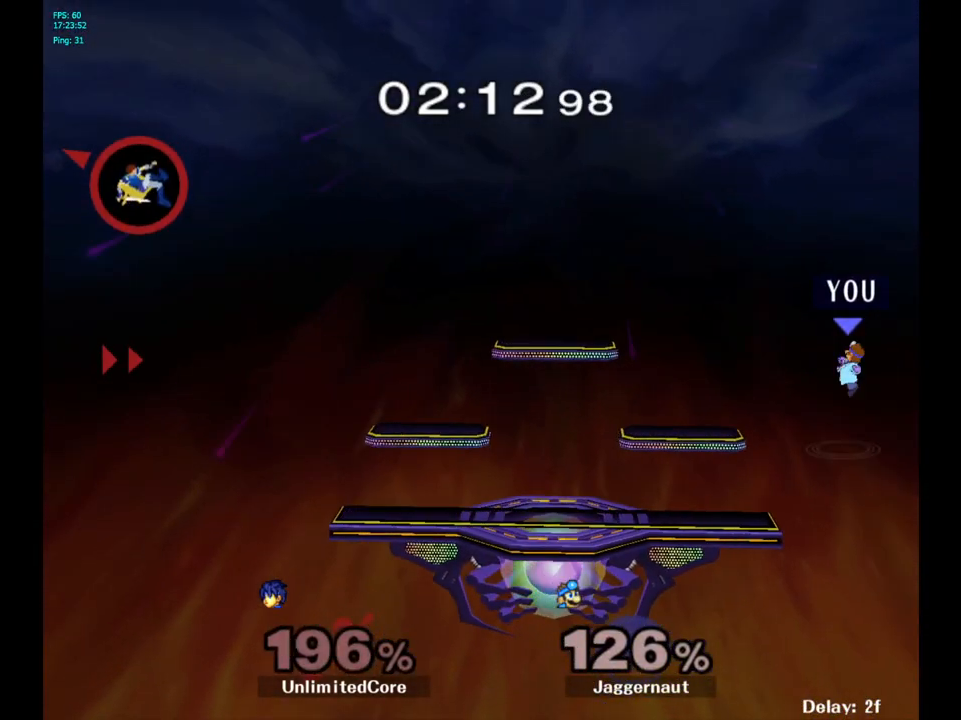
{"buttons": [], "left_stick": "left", "right_stick": "center", "events": [[33, "Y", "down"], [200, "Y", "up"]]}
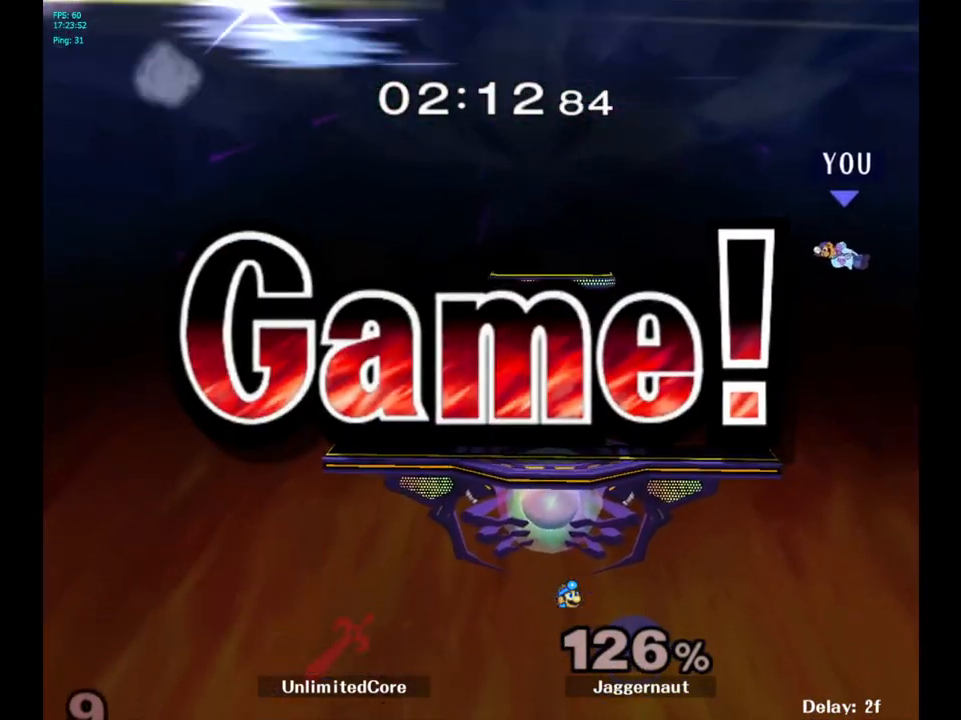
{"buttons": [], "left_stick": "center", "right_stick": "center", "events": [[183, "left_stick", "center"]]}
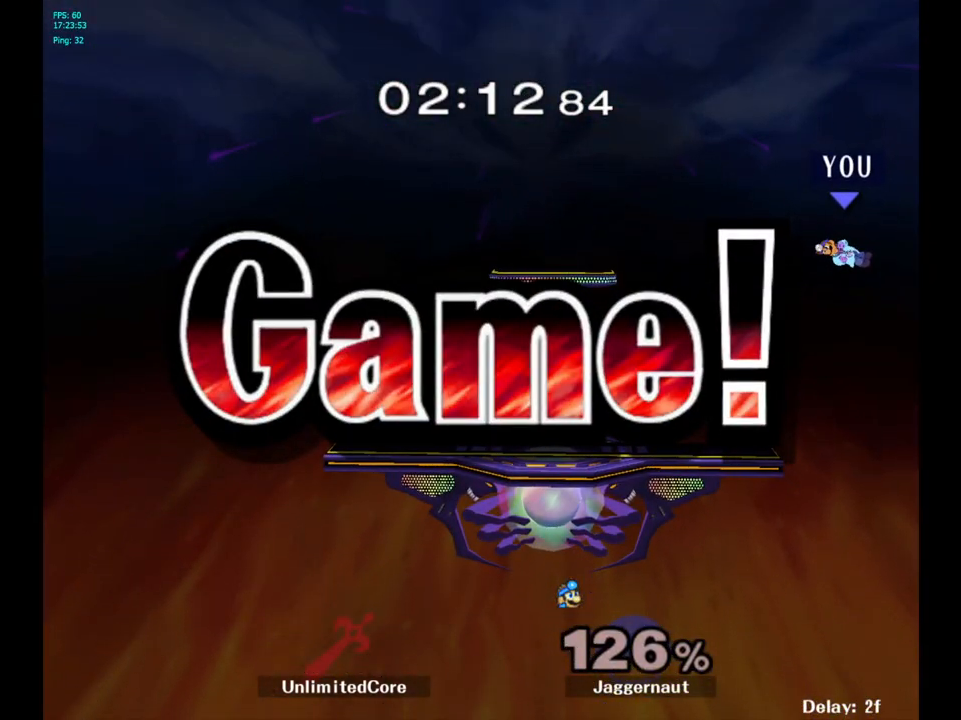
{"buttons": [], "left_stick": "center", "right_stick": "center", "events": []}
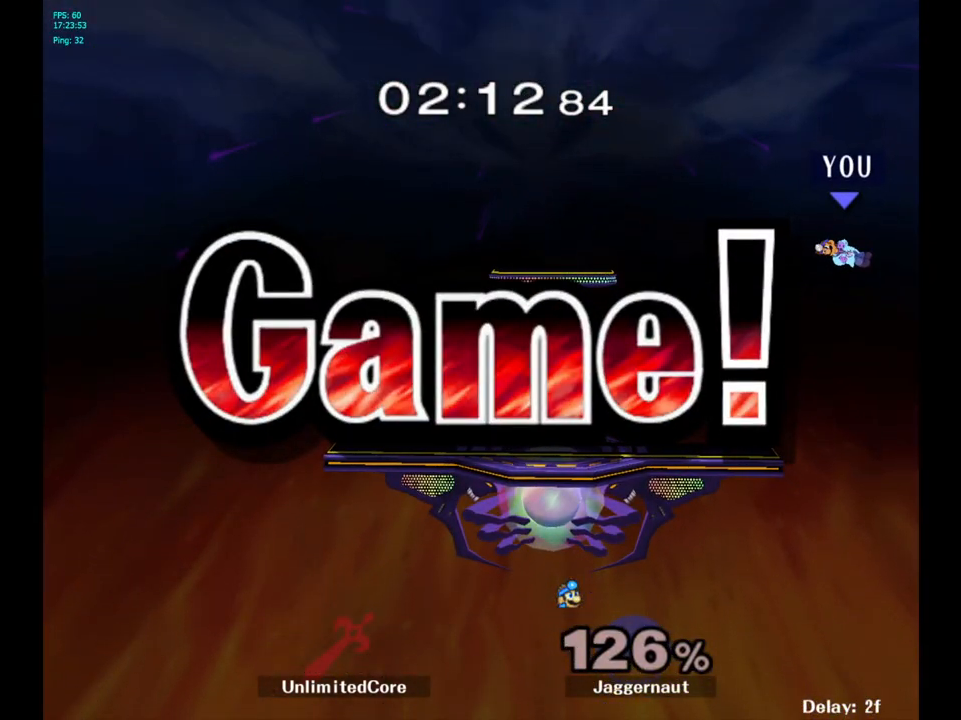
{"buttons": [], "left_stick": "center", "right_stick": "center", "events": []}
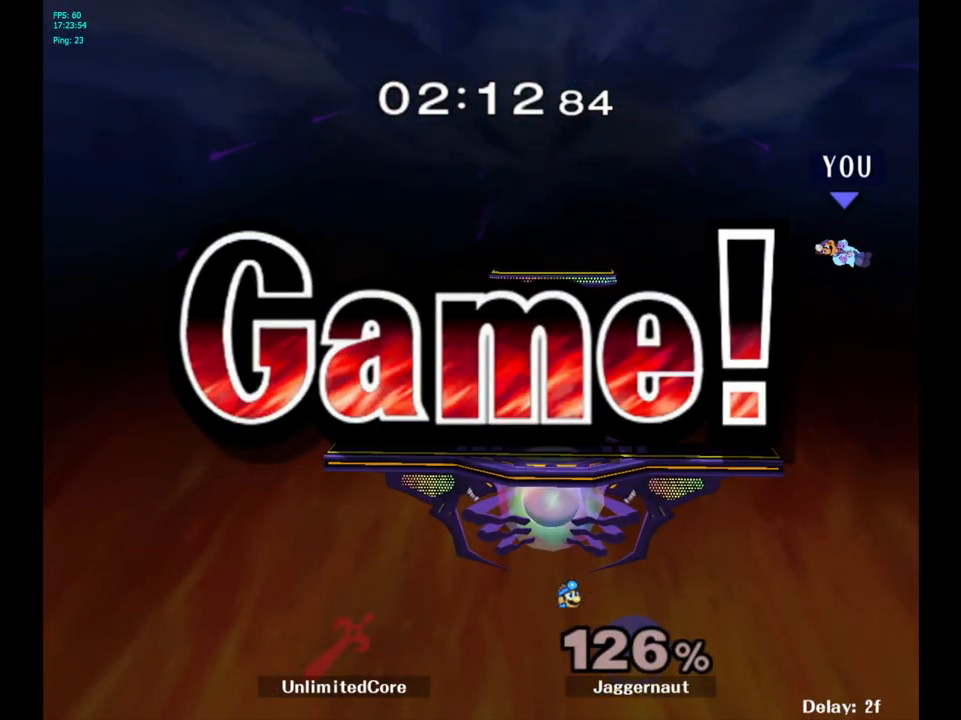
{"buttons": [], "left_stick": "center", "right_stick": "center", "events": []}
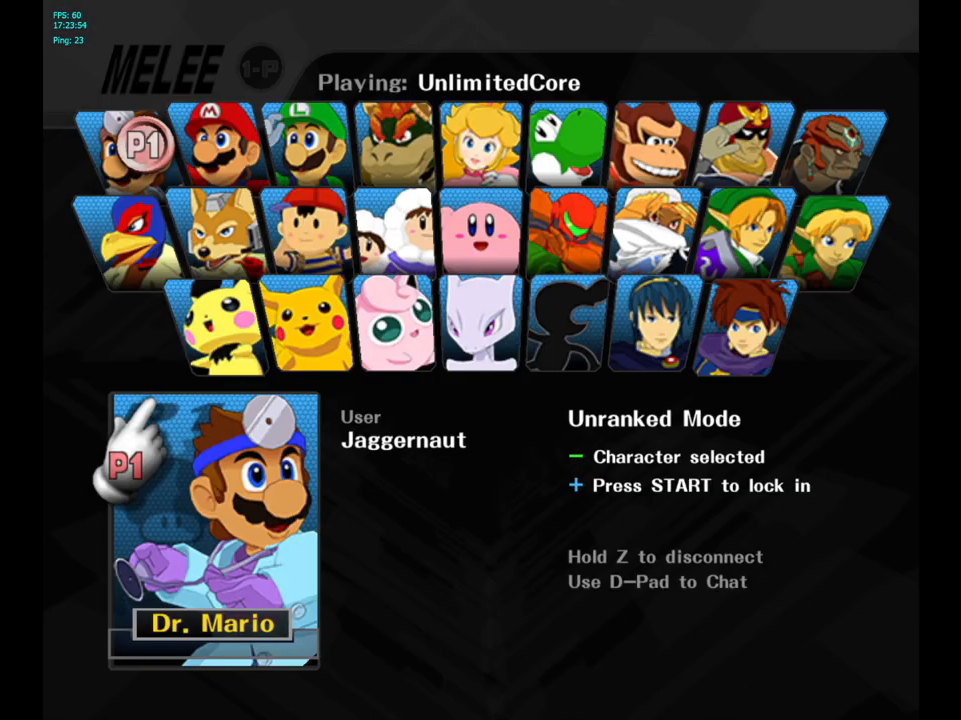
{"buttons": [], "left_stick": "center", "right_stick": "center", "events": [[283, "START", "down"], [450, "START", "up"]]}
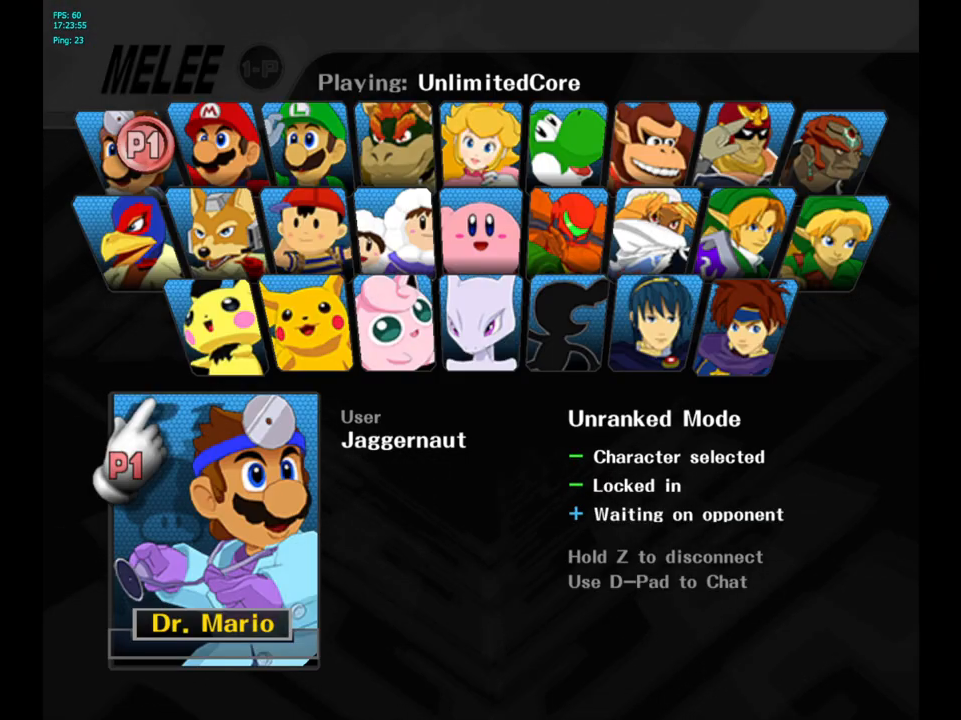
{"buttons": [], "left_stick": "center", "right_stick": "center", "events": []}
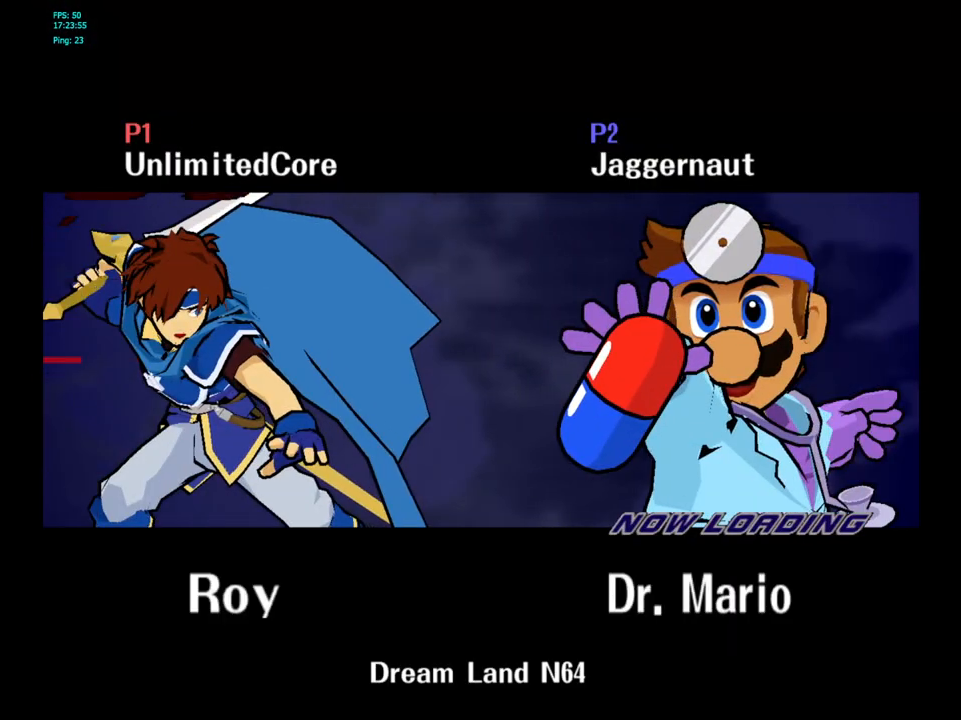
{"buttons": [], "left_stick": "center", "right_stick": "center", "events": []}
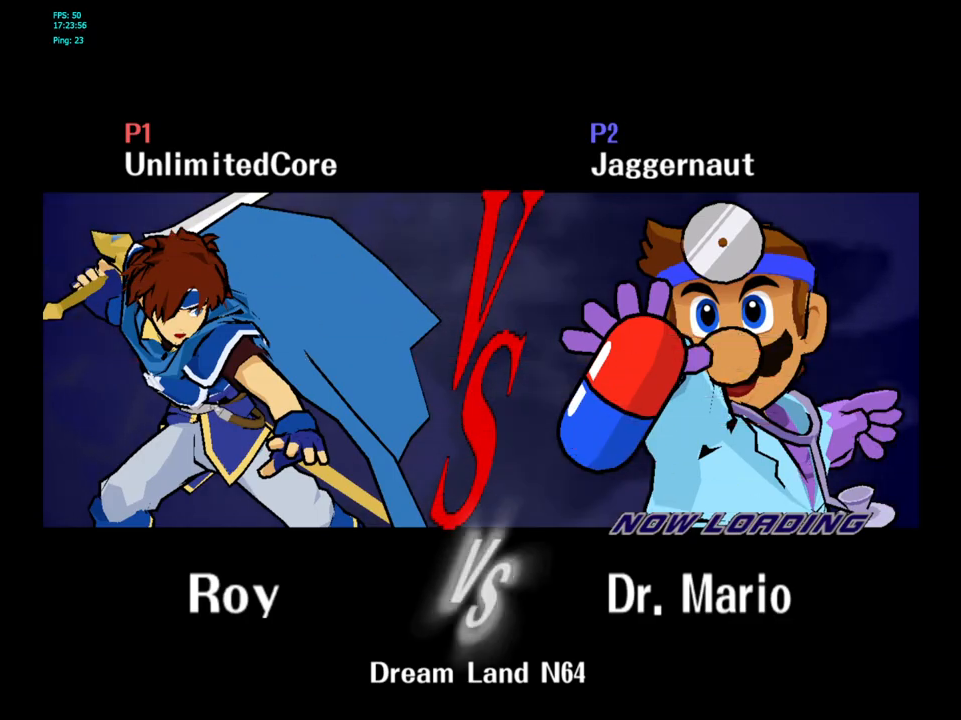
{"buttons": [], "left_stick": "center", "right_stick": "center", "events": []}
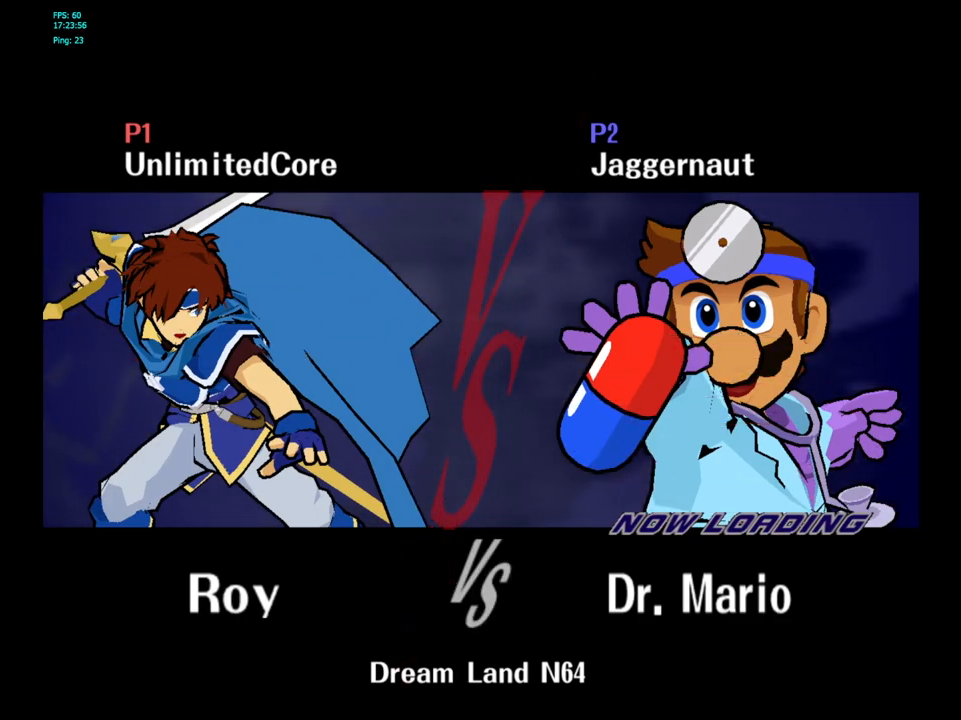
{"buttons": [], "left_stick": "center", "right_stick": "center", "events": []}
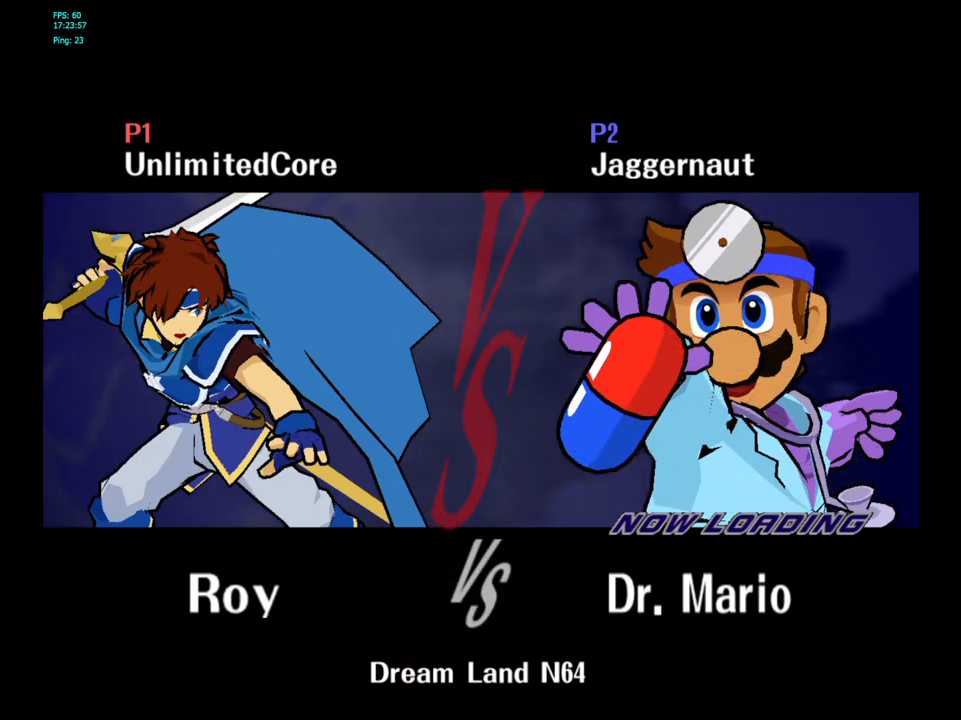
{"buttons": [], "left_stick": "center", "right_stick": "center", "events": []}
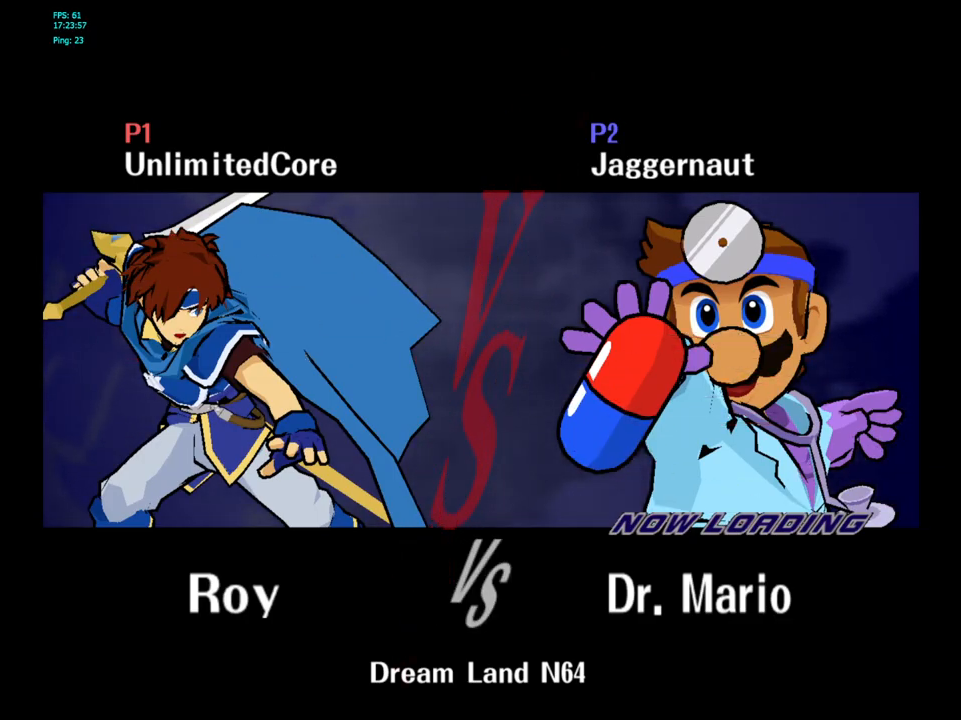
{"buttons": [], "left_stick": "center", "right_stick": "center", "events": []}
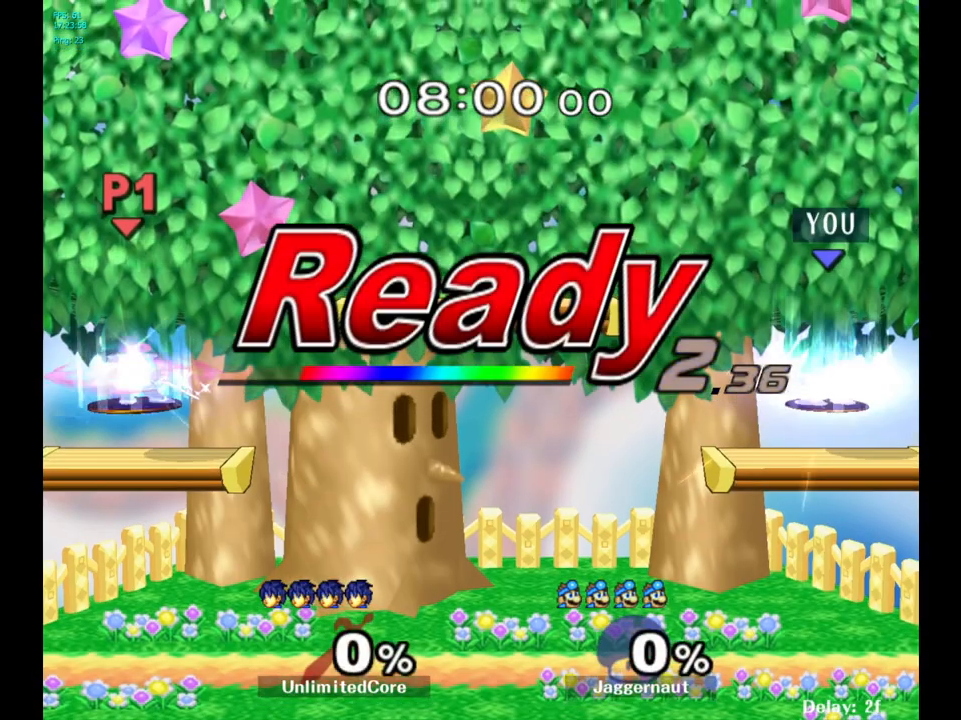
{"buttons": [], "left_stick": "center", "right_stick": "center", "events": [[267, "R1", "down"], [300, "L1", "down"], [433, "L1", "up"], [467, "R1", "up"]]}
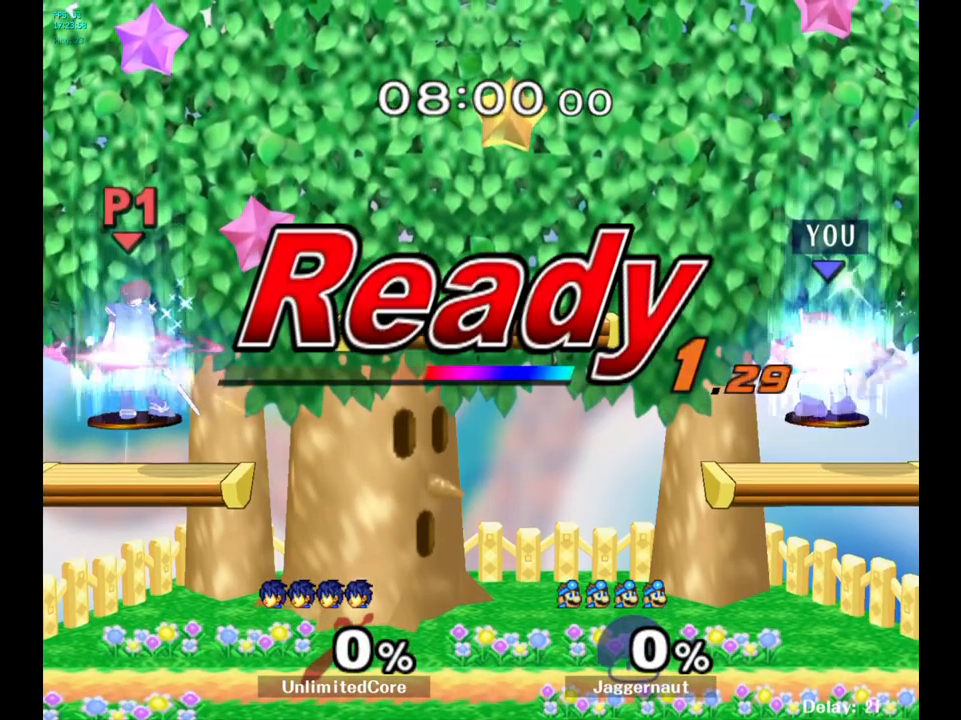
{"buttons": [], "left_stick": "center", "right_stick": "center", "events": []}
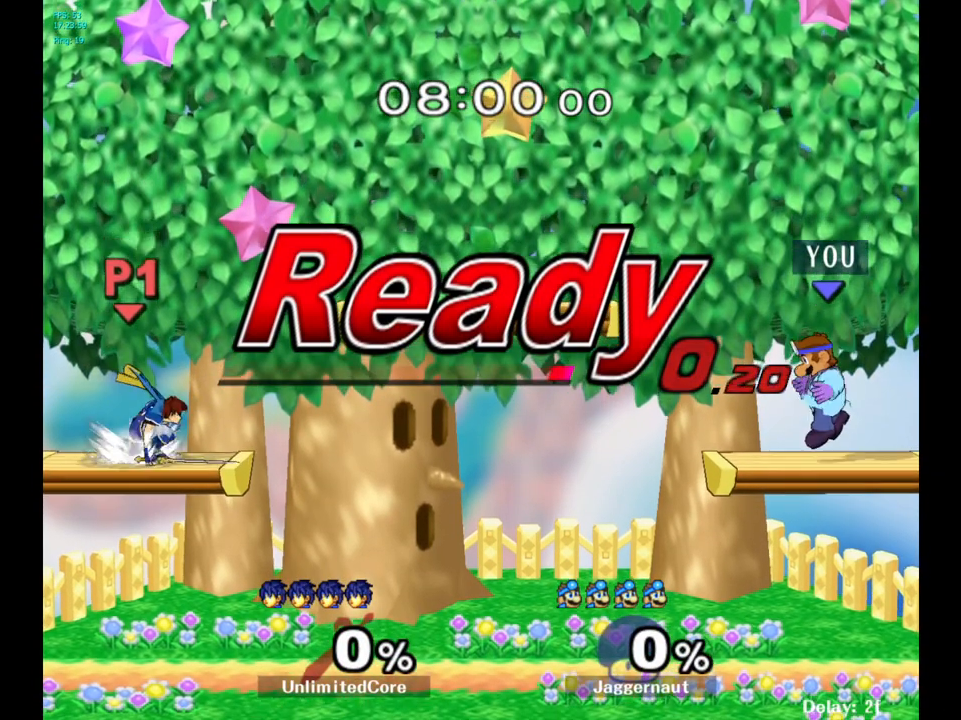
{"buttons": ["B"], "left_stick": "center", "right_stick": "center", "events": [[267, "Y", "down"], [267, "left_stick", "left"], [300, "Y", "up"], [333, "left_stick", "center"], [417, "B", "down"]]}
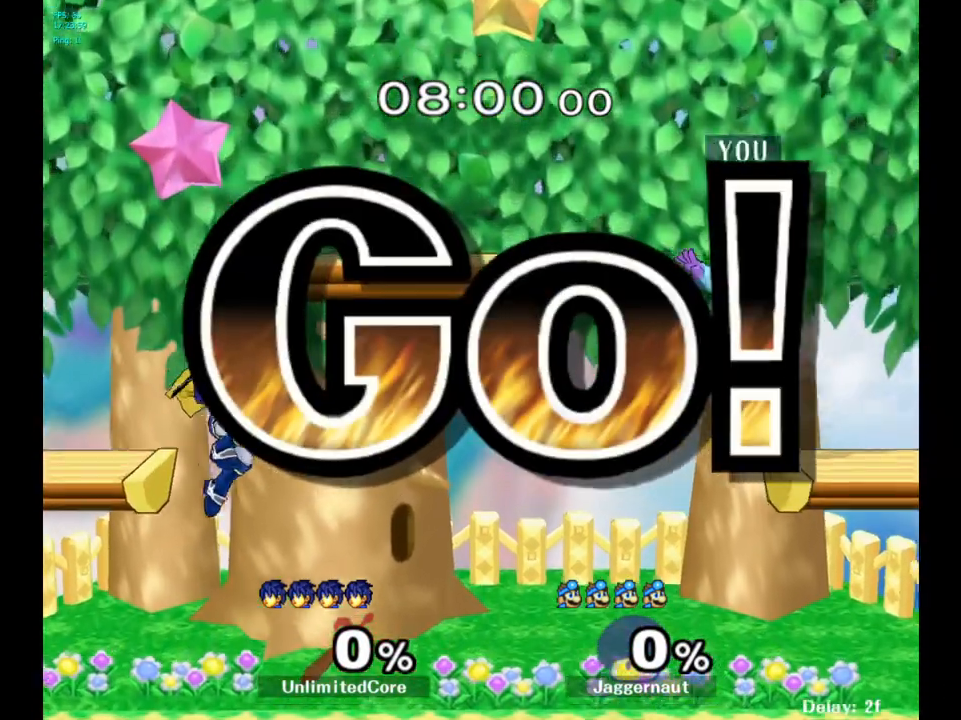
{"buttons": ["R1"], "left_stick": "down", "right_stick": "center", "events": [[17, "B", "up"], [233, "left_stick", "down-right"], [283, "left_stick", "down"], [350, "R1", "down"]]}
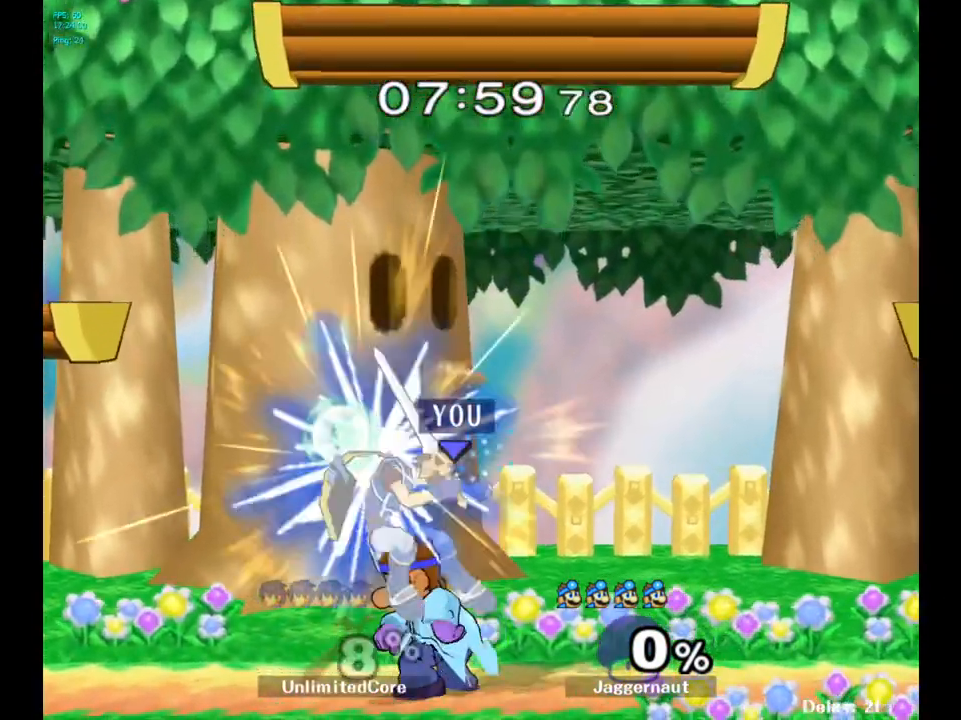
{"buttons": ["R1"], "left_stick": "center", "right_stick": "center", "events": [[50, "left_stick", "center"]]}
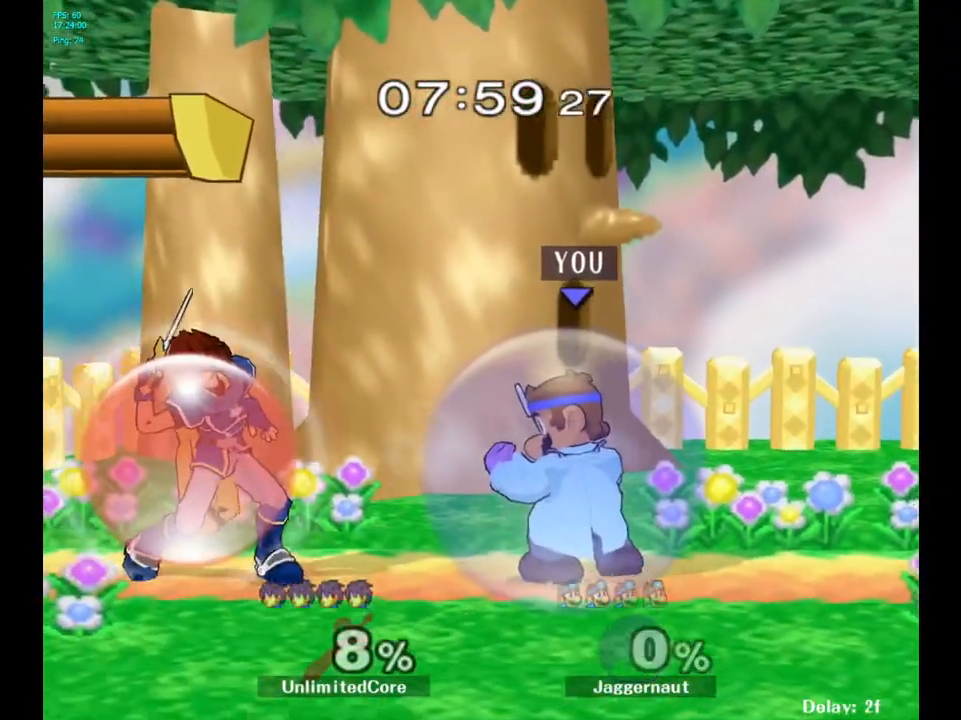
{"buttons": [], "left_stick": "center", "right_stick": "center", "events": [[100, "left_stick", "right"], [317, "R1", "up"], [350, "left_stick", "center"]]}
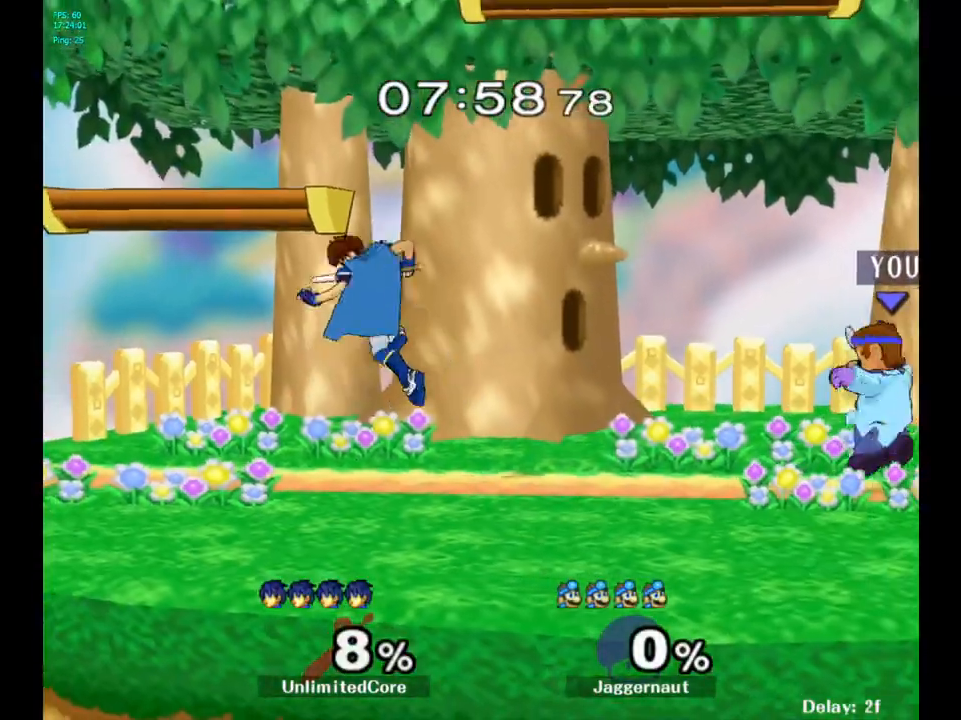
{"buttons": [], "left_stick": "right", "right_stick": "center", "events": [[150, "Y", "down"], [167, "Y", "up"], [283, "B", "down"], [367, "B", "up"], [383, "left_stick", "right"]]}
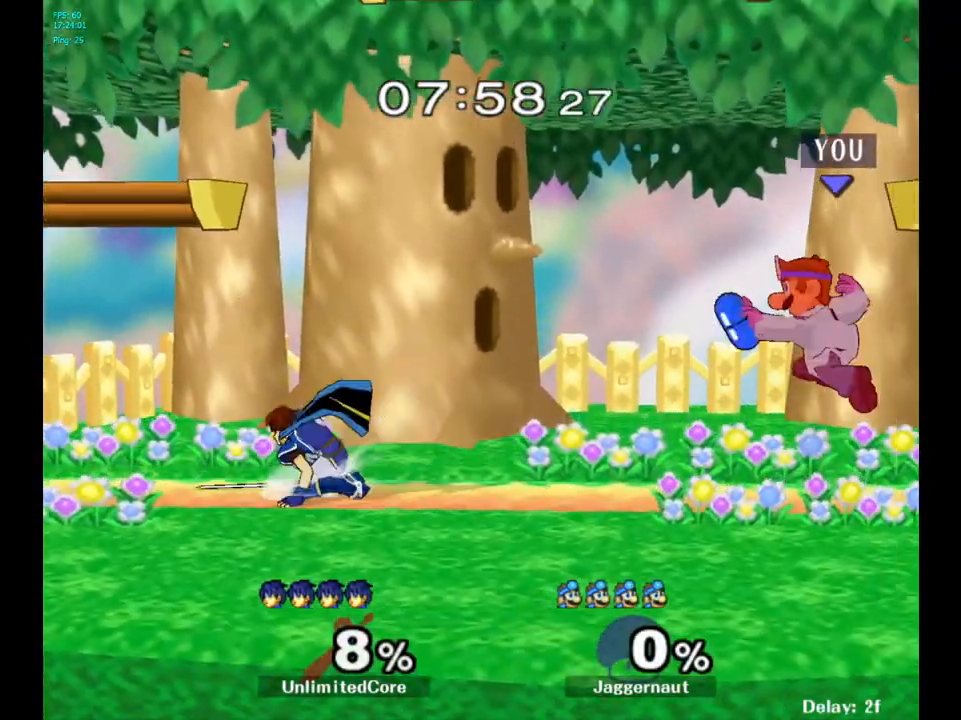
{"buttons": [], "left_stick": "center", "right_stick": "center", "events": [[83, "R1", "down"], [117, "left_stick", "down"], [250, "R1", "up"], [250, "left_stick", "center"]]}